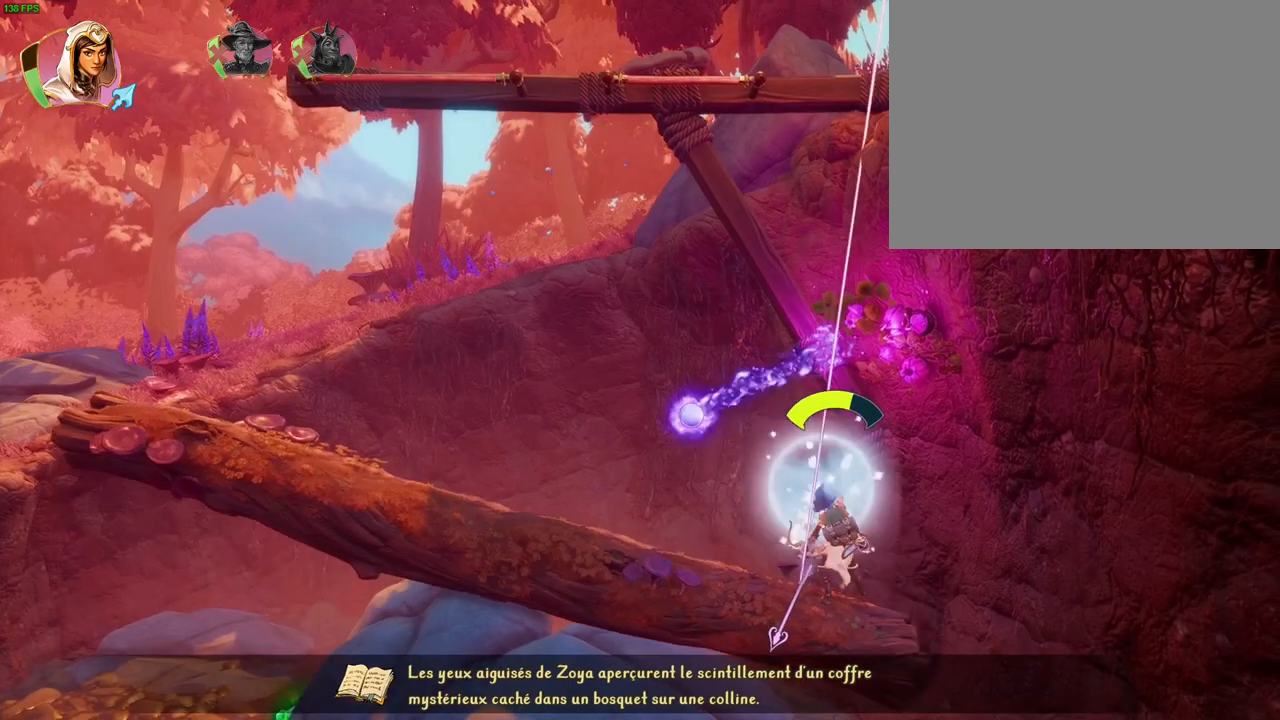
Gameplay with a controller (PlayStation layout); each line is a JSON object with the inputs held at the frame after it (dt_ms = milliseconds from this image to that frame). "button_events" lists button changes between this image and that frame as [ms after this image, input, new state], when the widget could be followed in between (sticks are given only as held states). Not read: DPAD_LEFT HOME L1 SELECT SQUARE TRIANGLE.
{"dt_ms": 500, "buttons": [], "left_stick": "left", "right_stick": "center", "button_events": []}
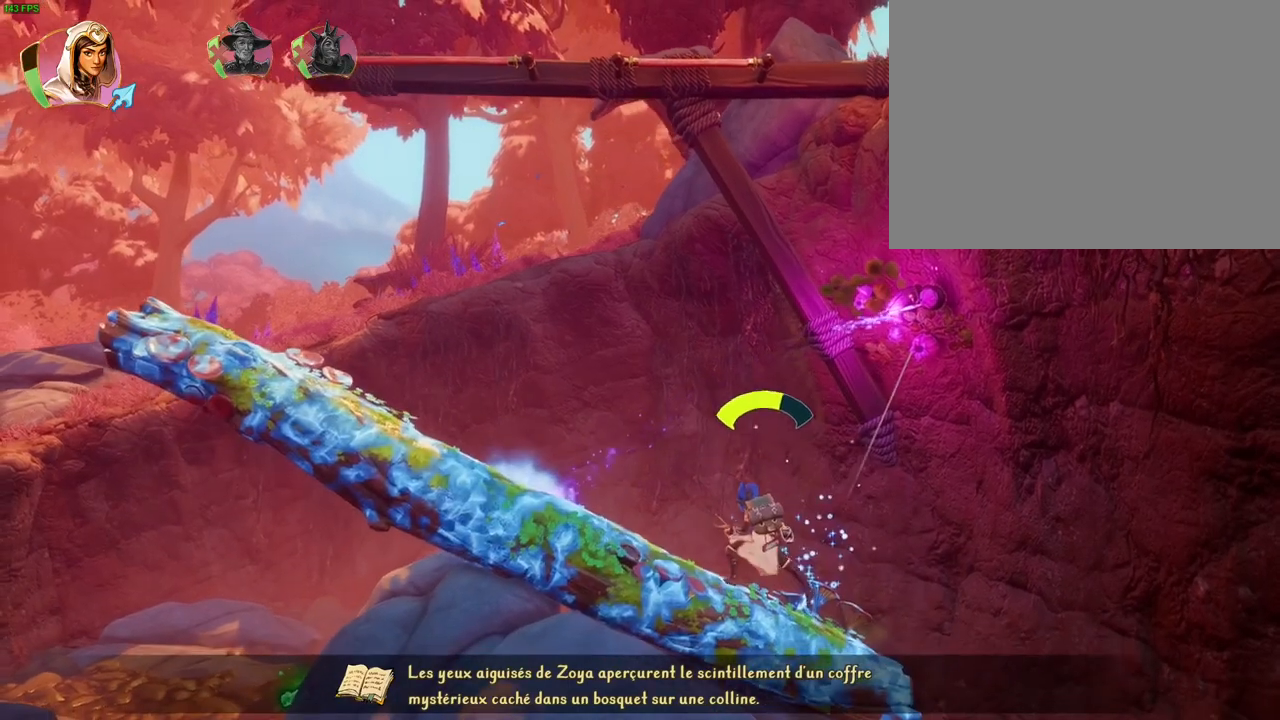
{"dt_ms": 500, "buttons": ["CROSS"], "left_stick": "left", "right_stick": "center", "button_events": [[183, "CROSS", "down"]]}
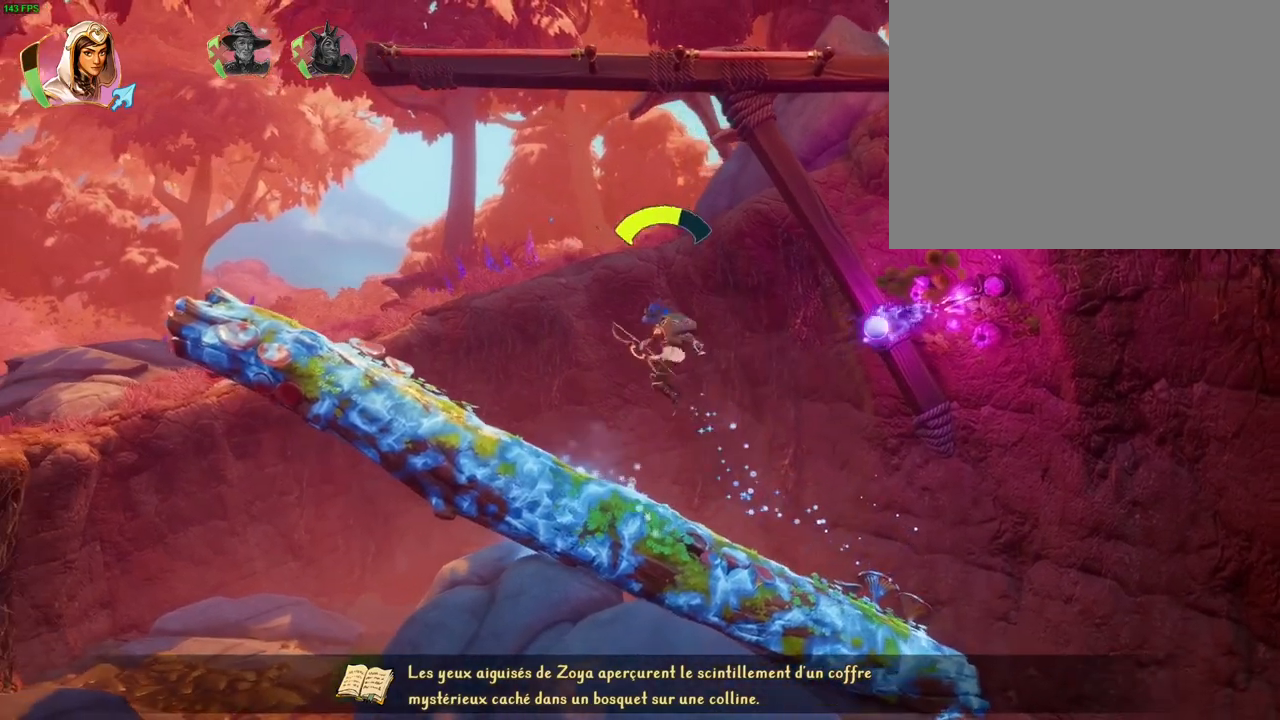
{"dt_ms": 500, "buttons": ["CROSS"], "left_stick": "left", "right_stick": "center", "button_events": [[150, "CROSS", "up"], [367, "CROSS", "down"]]}
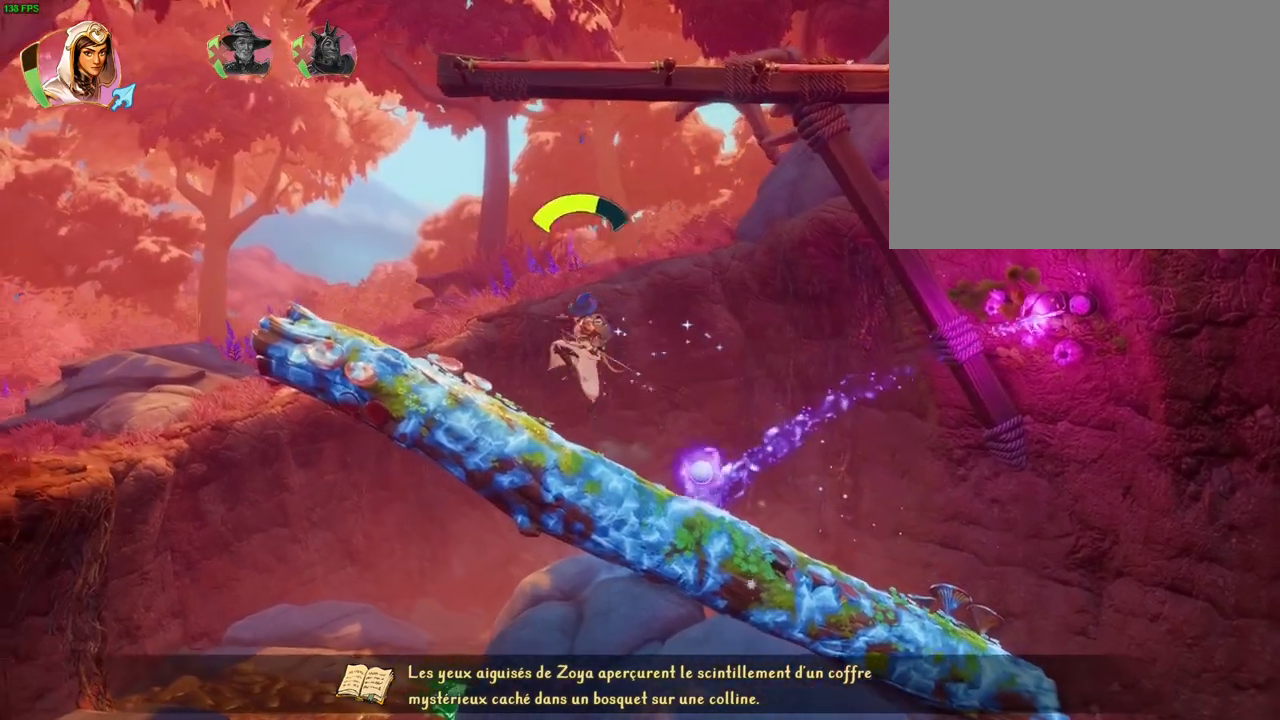
{"dt_ms": 500, "buttons": [], "left_stick": "left", "right_stick": "center", "button_events": [[300, "CROSS", "up"]]}
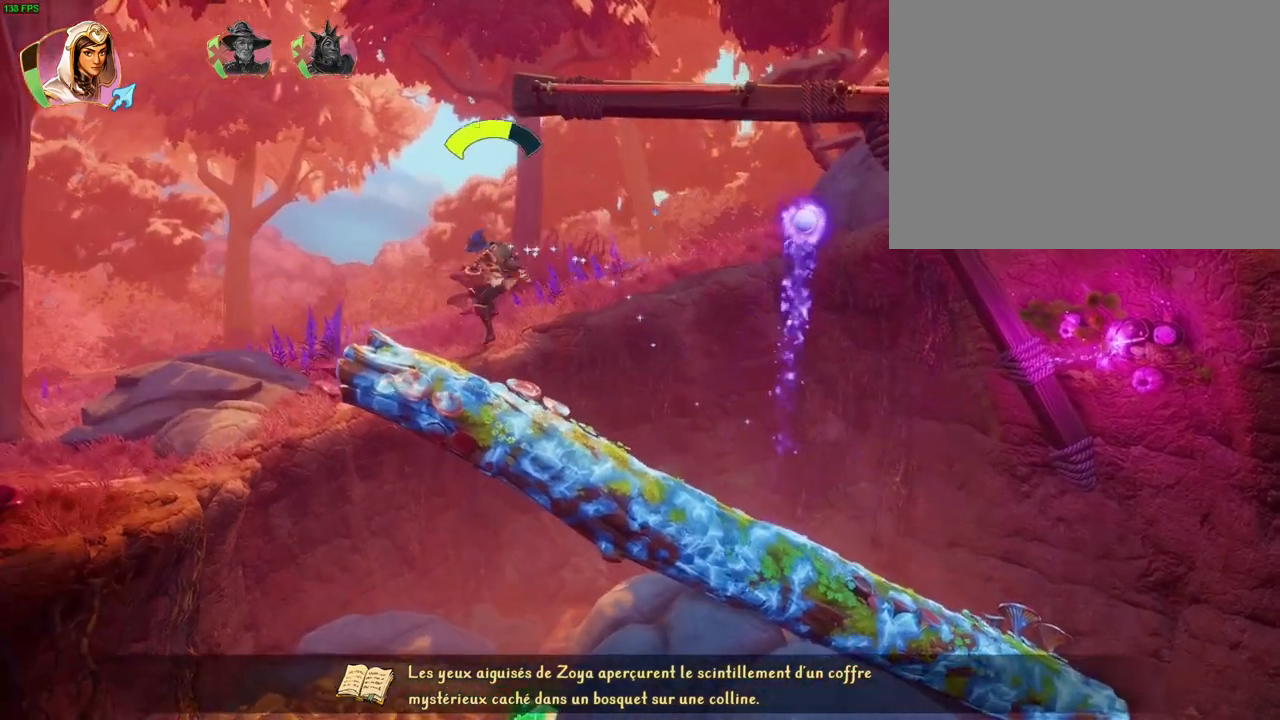
{"dt_ms": 500, "buttons": ["CROSS"], "left_stick": "up-right", "right_stick": "center", "button_events": [[350, "CROSS", "down"]]}
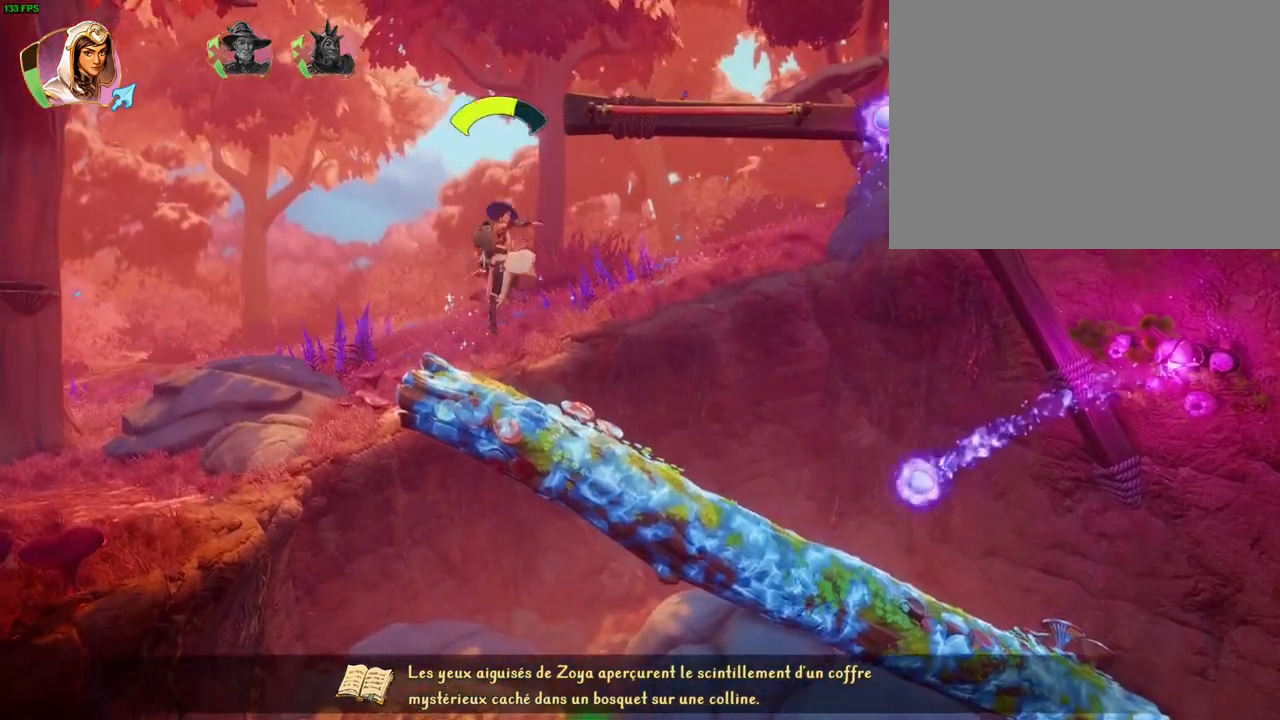
{"dt_ms": 500, "buttons": [], "left_stick": "up-right", "right_stick": "center", "button_events": [[333, "CROSS", "up"]]}
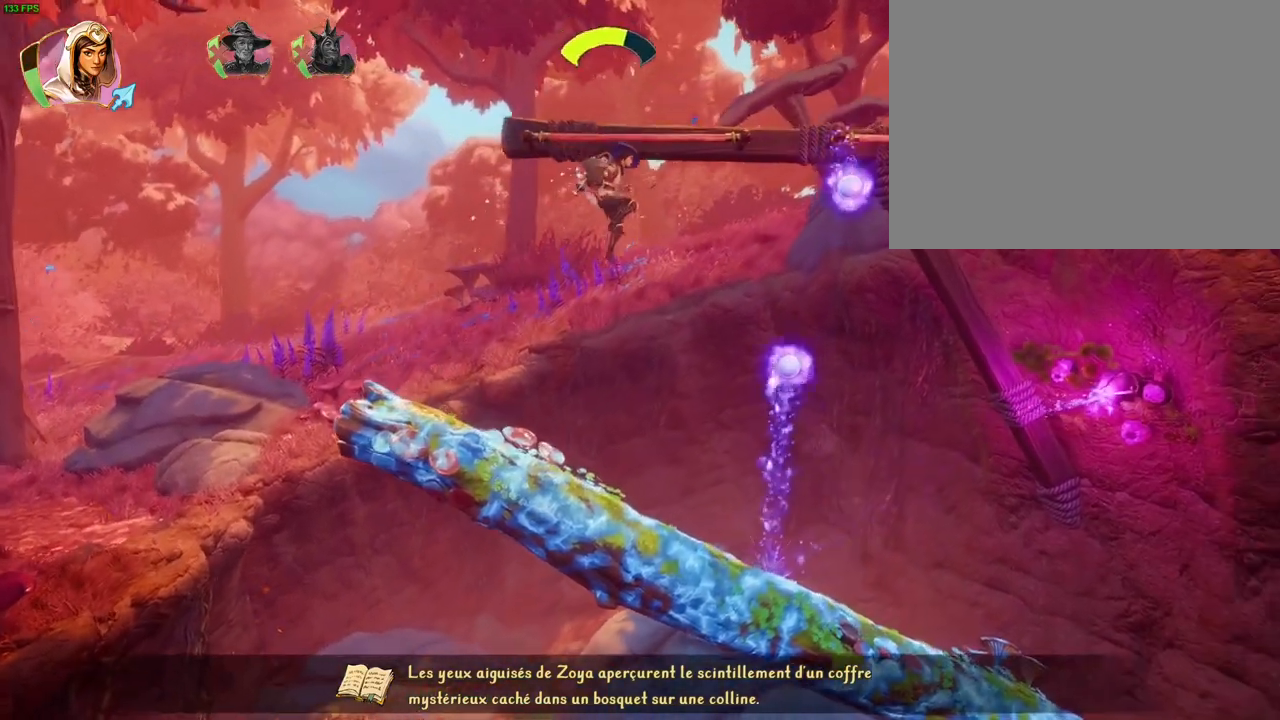
{"dt_ms": 500, "buttons": [], "left_stick": "up-right", "right_stick": "center", "button_events": [[33, "CROSS", "down"], [200, "CROSS", "up"]]}
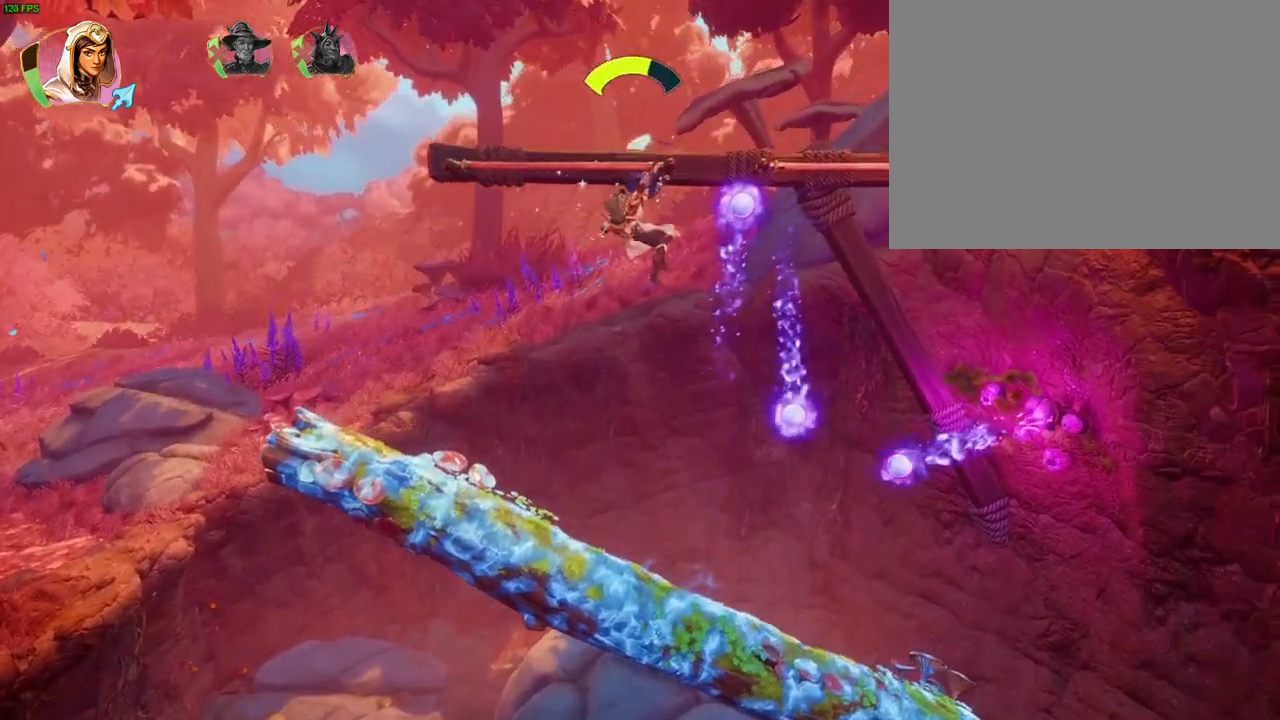
{"dt_ms": 500, "buttons": ["CROSS"], "left_stick": "up-right", "right_stick": "center", "button_events": [[167, "CROSS", "down"]]}
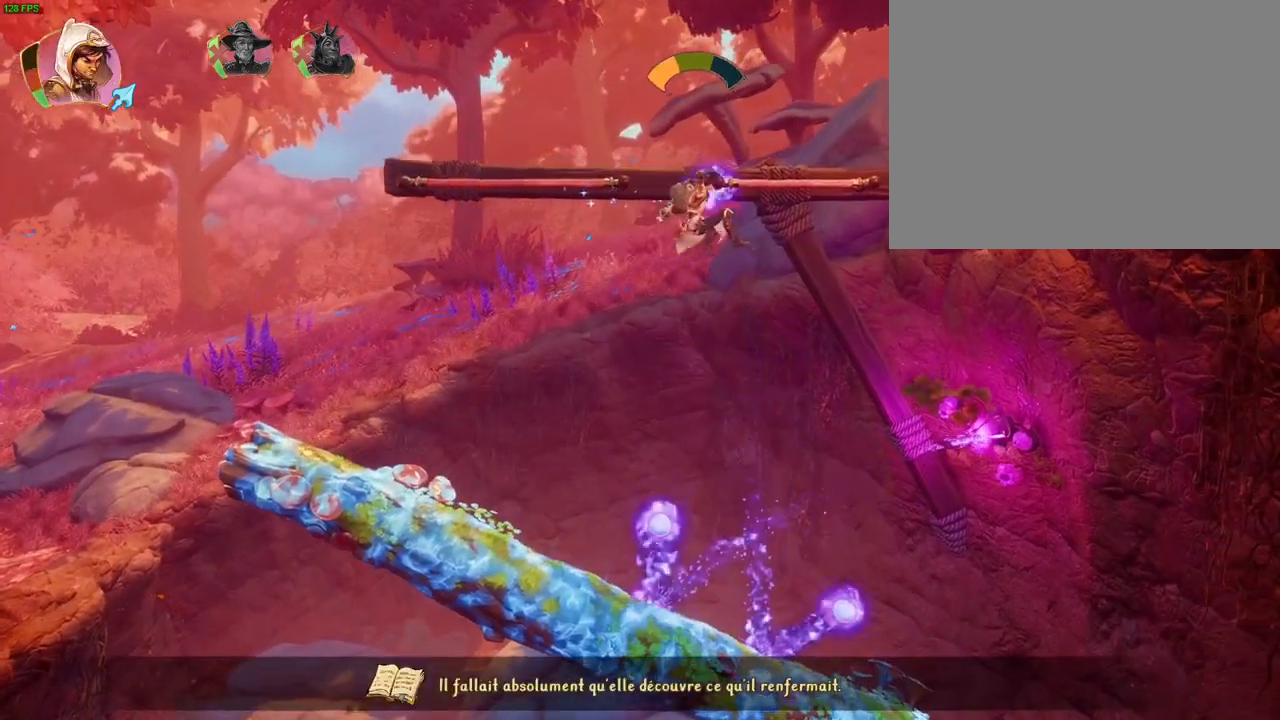
{"dt_ms": 500, "buttons": [], "left_stick": "up-right", "right_stick": "center", "button_events": [[83, "CROSS", "up"], [233, "CROSS", "down"], [367, "CROSS", "up"]]}
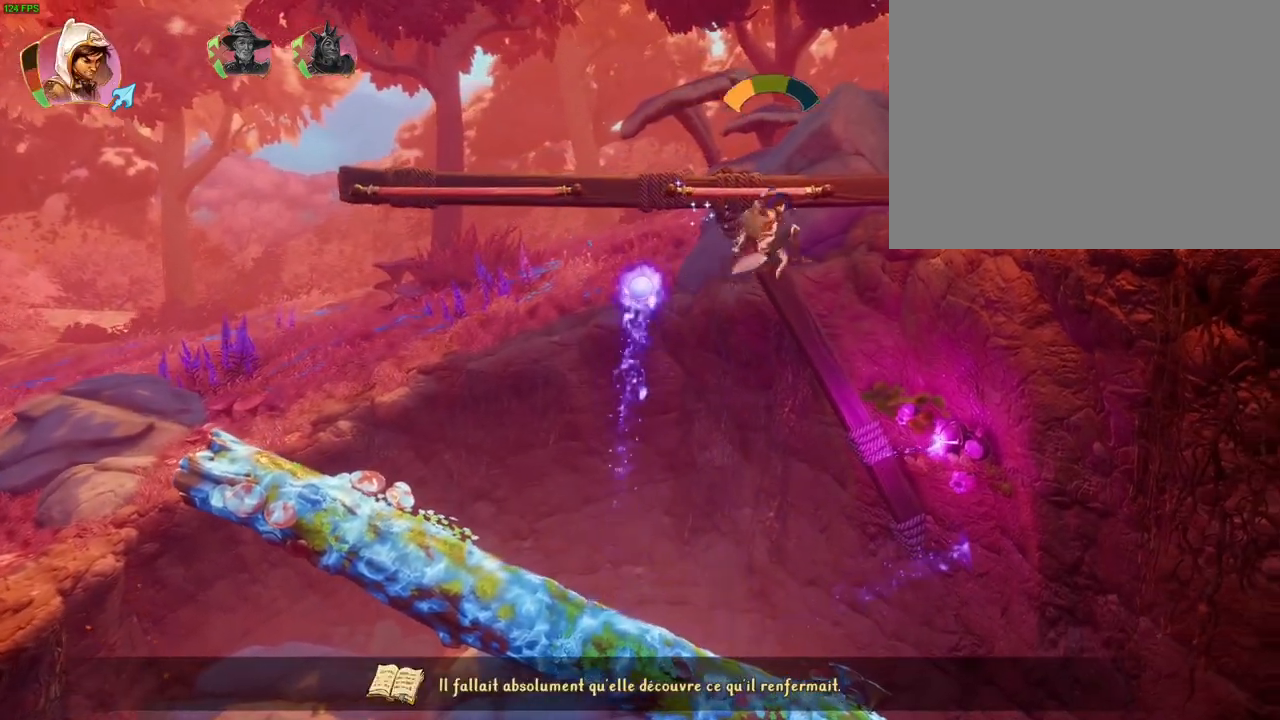
{"dt_ms": 500, "buttons": ["CROSS"], "left_stick": "up-right", "right_stick": "center", "button_events": [[417, "CROSS", "down"]]}
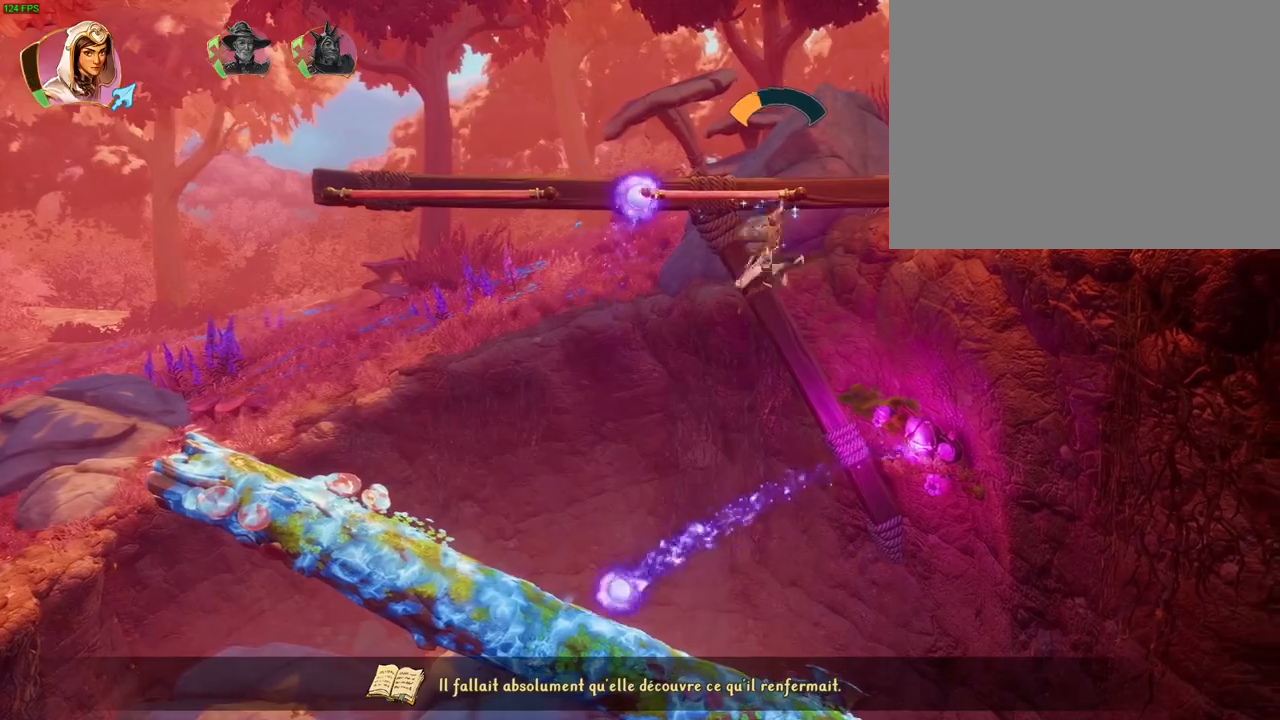
{"dt_ms": 500, "buttons": ["CROSS"], "left_stick": "up-right", "right_stick": "center", "button_events": [[283, "CROSS", "up"], [367, "CROSS", "down"]]}
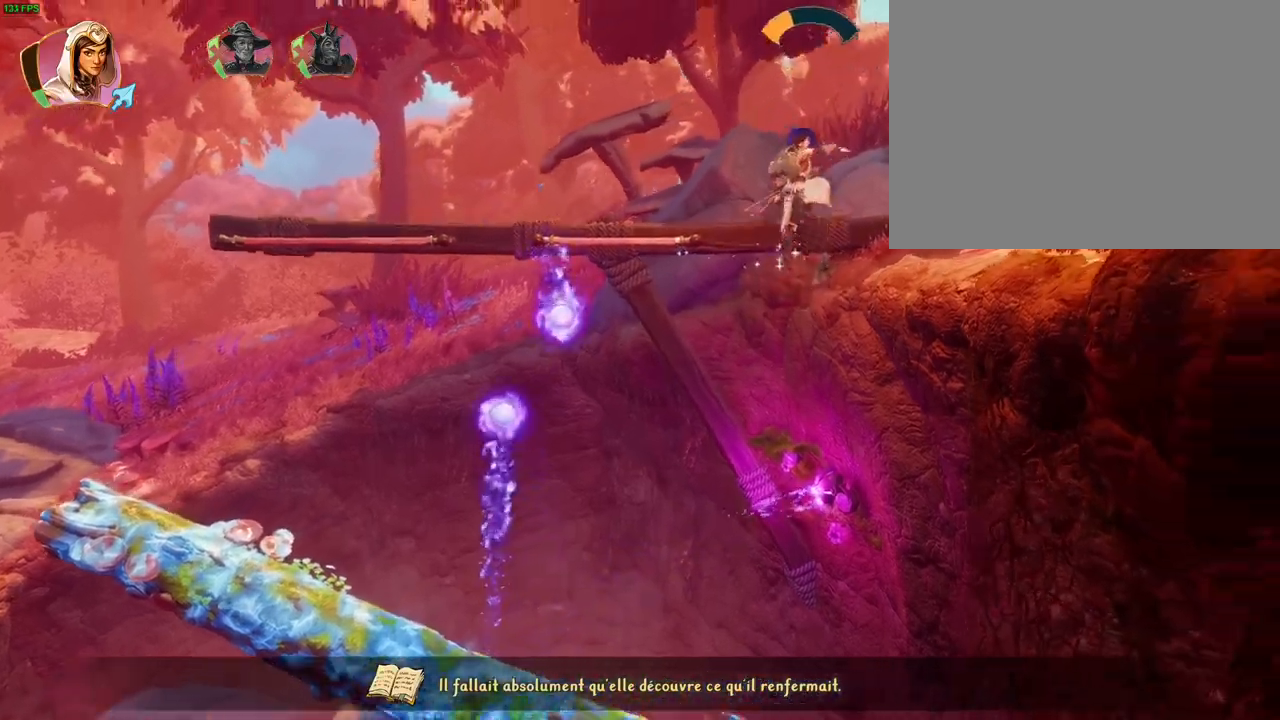
{"dt_ms": 500, "buttons": [], "left_stick": "up-right", "right_stick": "center", "button_events": [[233, "DPAD_RIGHT", "down"], [367, "DPAD_RIGHT", "up"], [383, "DPAD_DOWN", "down"], [400, "CROSS", "up"], [433, "DPAD_DOWN", "up"]]}
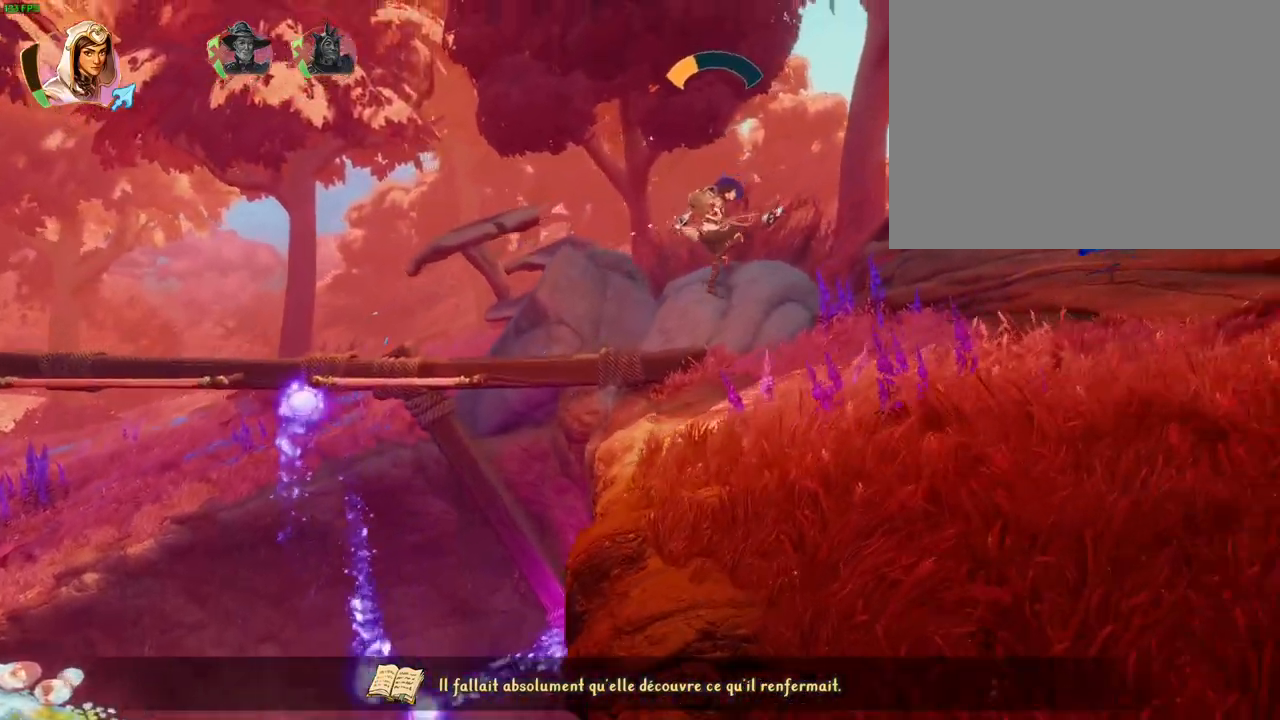
{"dt_ms": 1000, "buttons": [], "left_stick": "up-right", "right_stick": "center"}
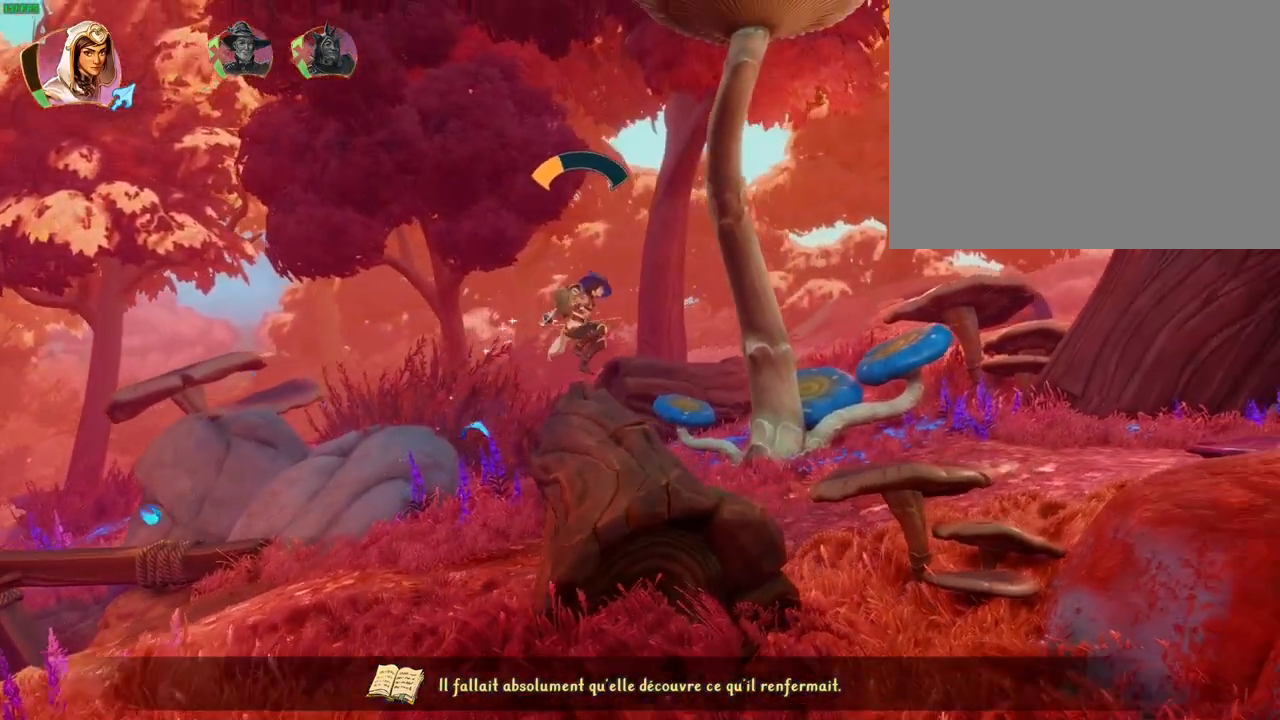
{"dt_ms": 500, "buttons": [], "left_stick": "up-right", "right_stick": "center", "button_events": [[250, "CROSS", "down"], [400, "CROSS", "up"]]}
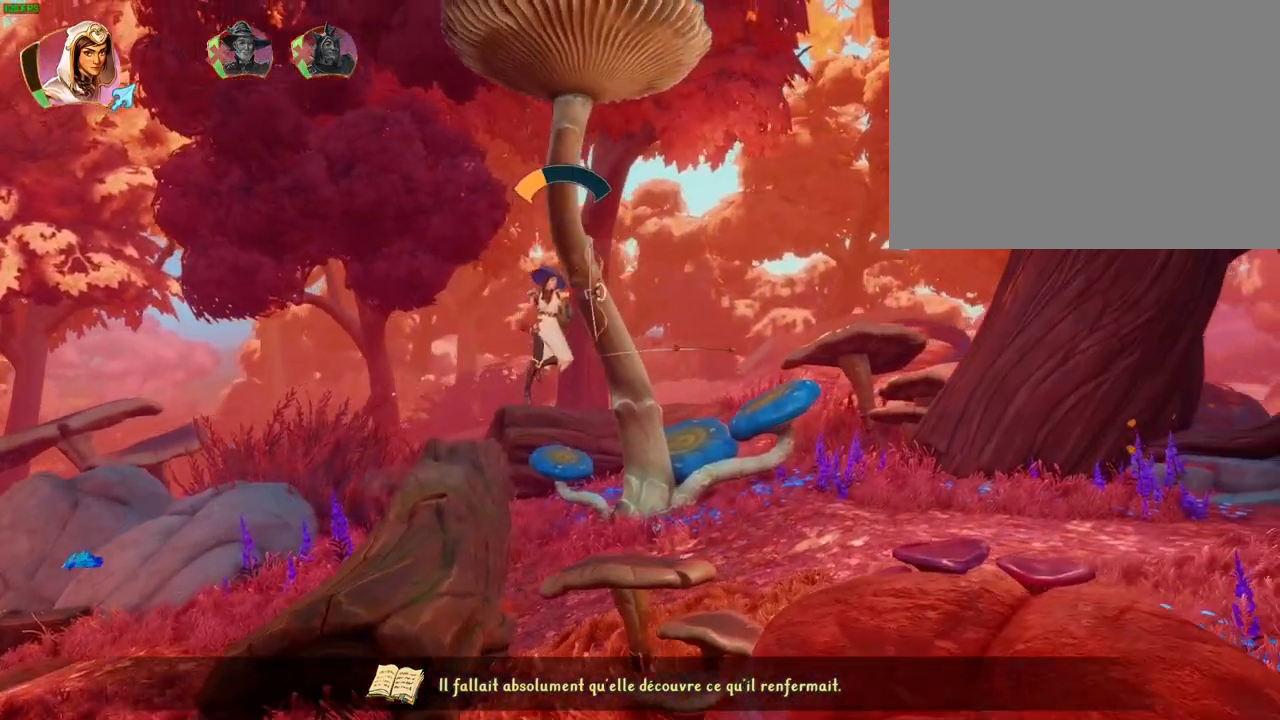
{"dt_ms": 1000, "buttons": [], "left_stick": "up-right", "right_stick": "center", "button_events": [[283, "CROSS", "down"], [450, "CROSS", "up"], [517, "CROSS", "down"], [567, "CROSS", "up"], [650, "CIRCLE", "down"], [700, "CIRCLE", "up"]]}
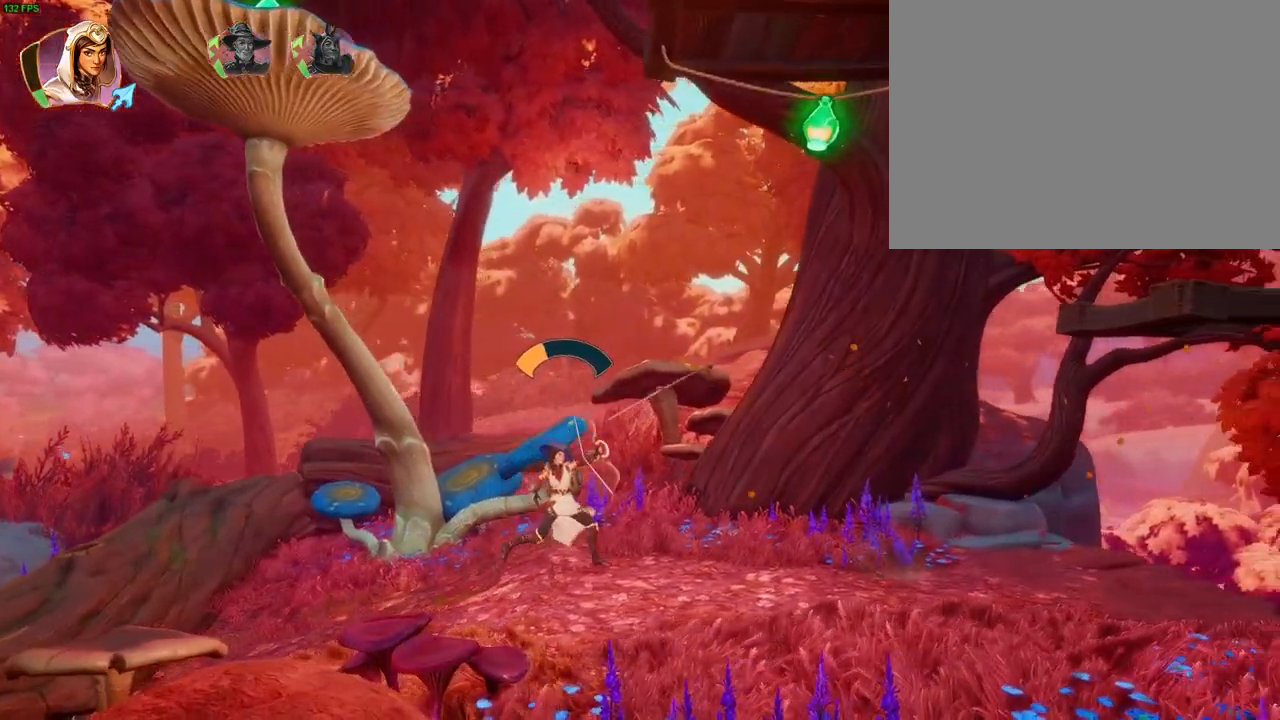
{"dt_ms": 500, "buttons": [], "left_stick": "up-right", "right_stick": "center", "button_events": []}
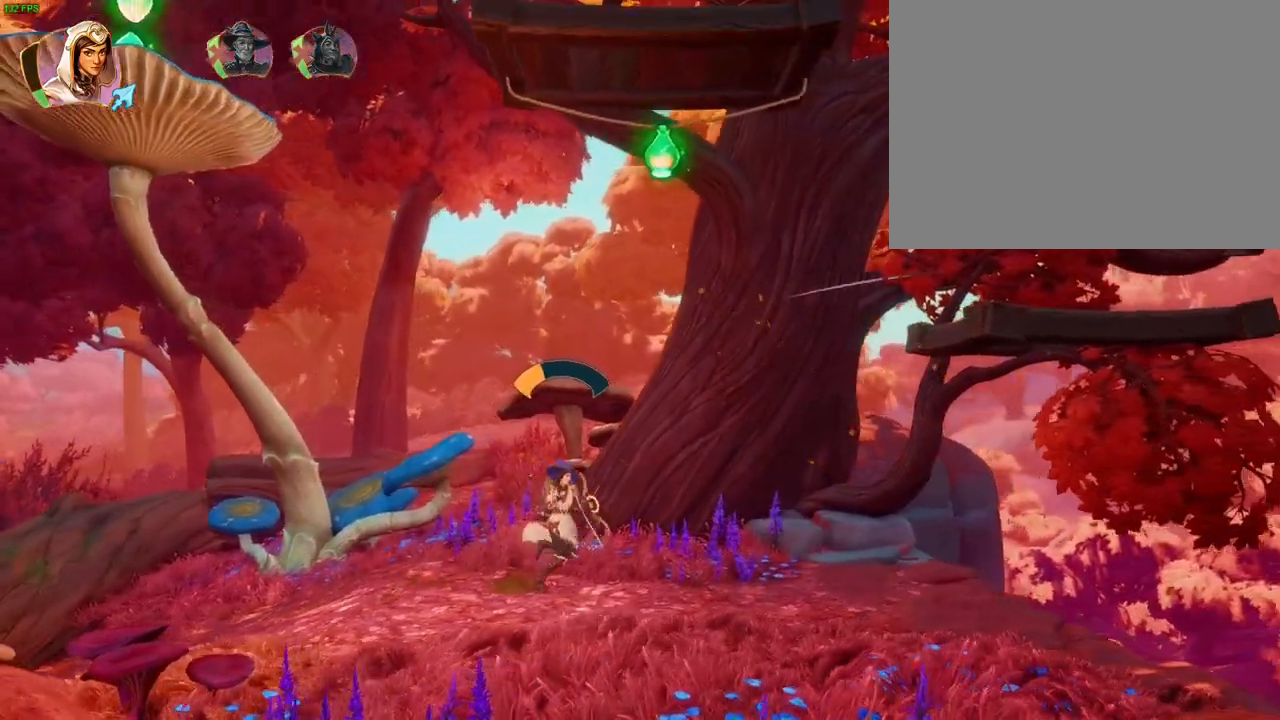
{"dt_ms": 500, "buttons": ["CROSS"], "left_stick": "up-right", "right_stick": "center"}
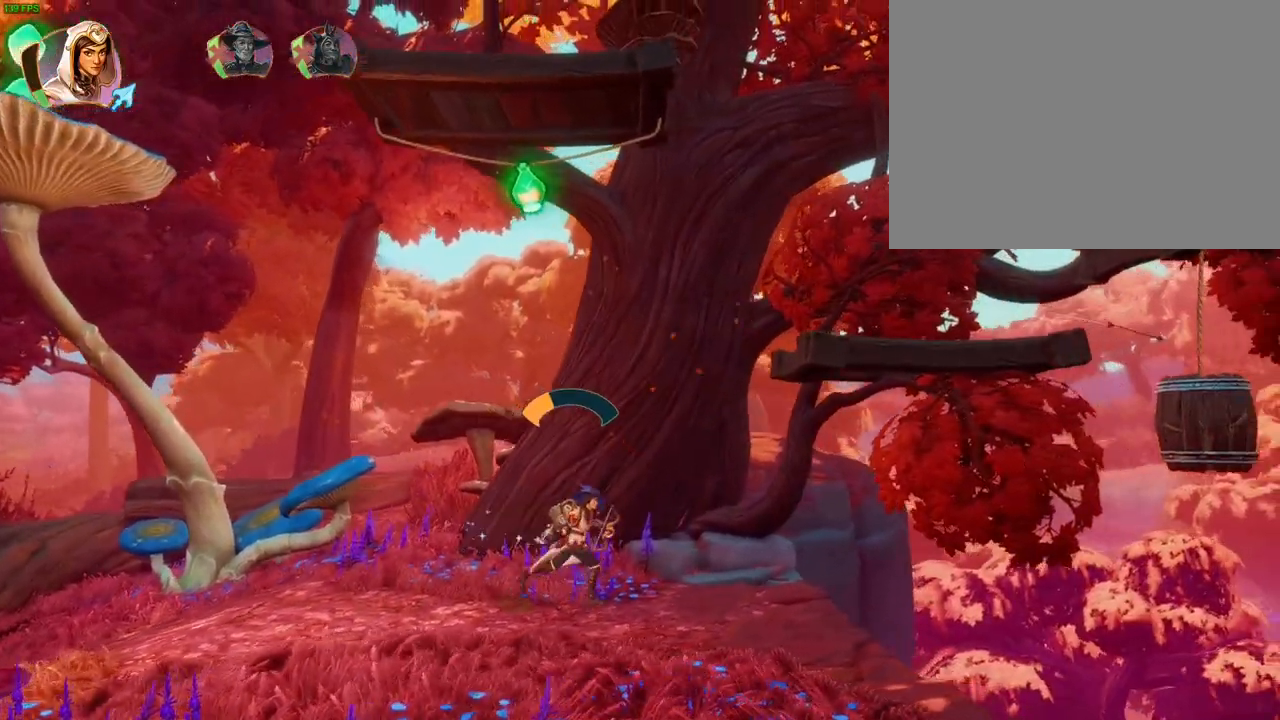
{"dt_ms": 500, "buttons": ["CROSS"], "left_stick": "up-right", "right_stick": "center", "button_events": [[317, "DPAD_UP", "down"], [383, "DPAD_UP", "up"]]}
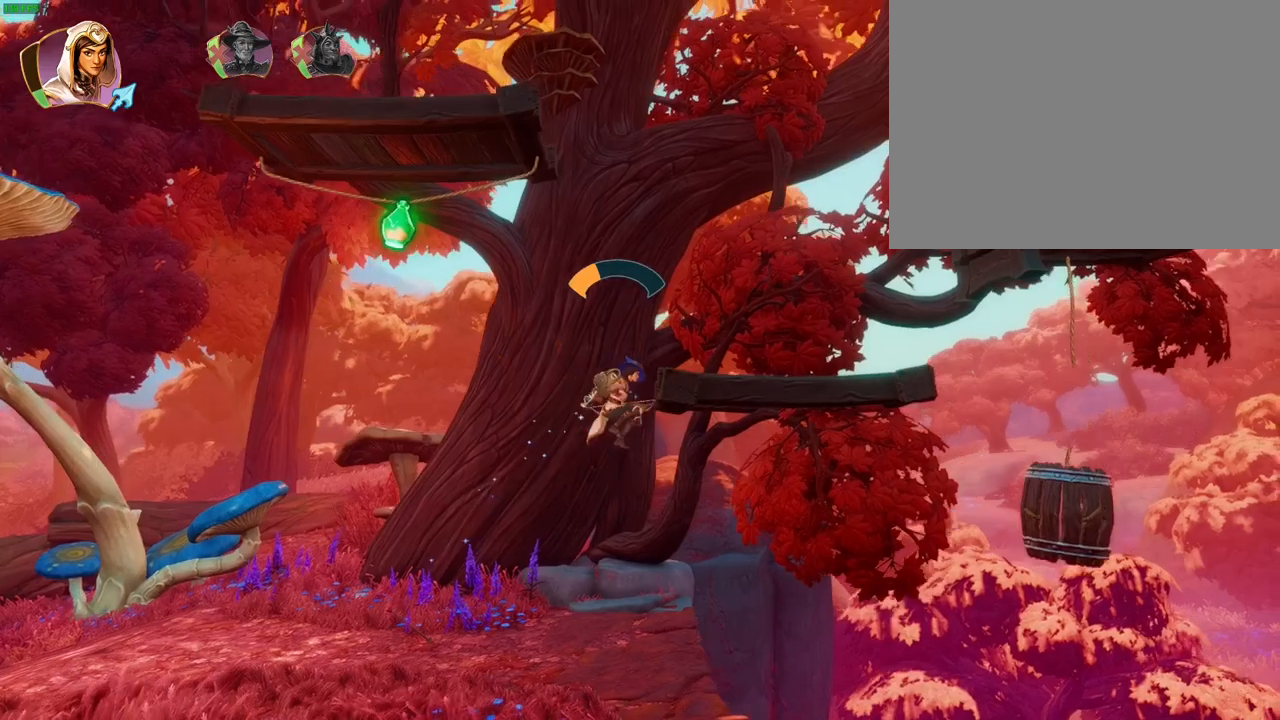
{"dt_ms": 1000, "buttons": ["CROSS"], "left_stick": "left", "right_stick": "center"}